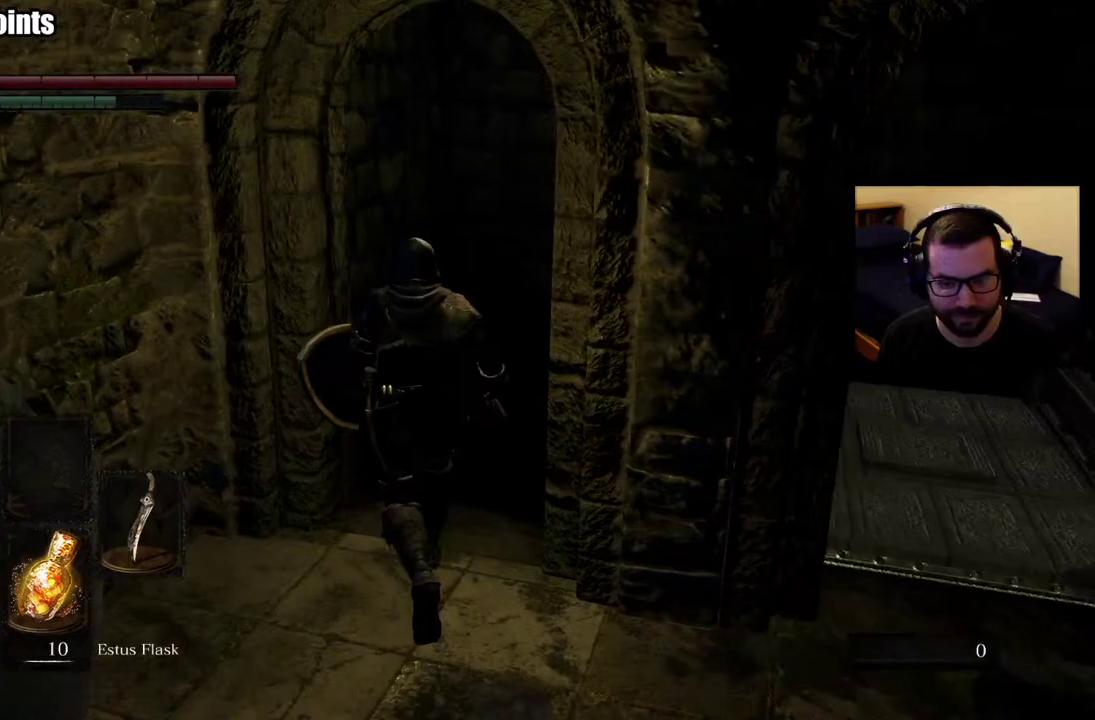
Gameplay with a controller (PlayStation layout); each line is a JSON object with the inputs held at the frame after it. "events" lists button and stick changes between this image and that frame as [ms after this image, input, new state], when the widget could be followed in between. This overlay highlights the sticks when they move; stick clicks (L3 R3) are not distinguishable.
{"buttons": [], "left_stick": "down-right", "right_stick": "center"}
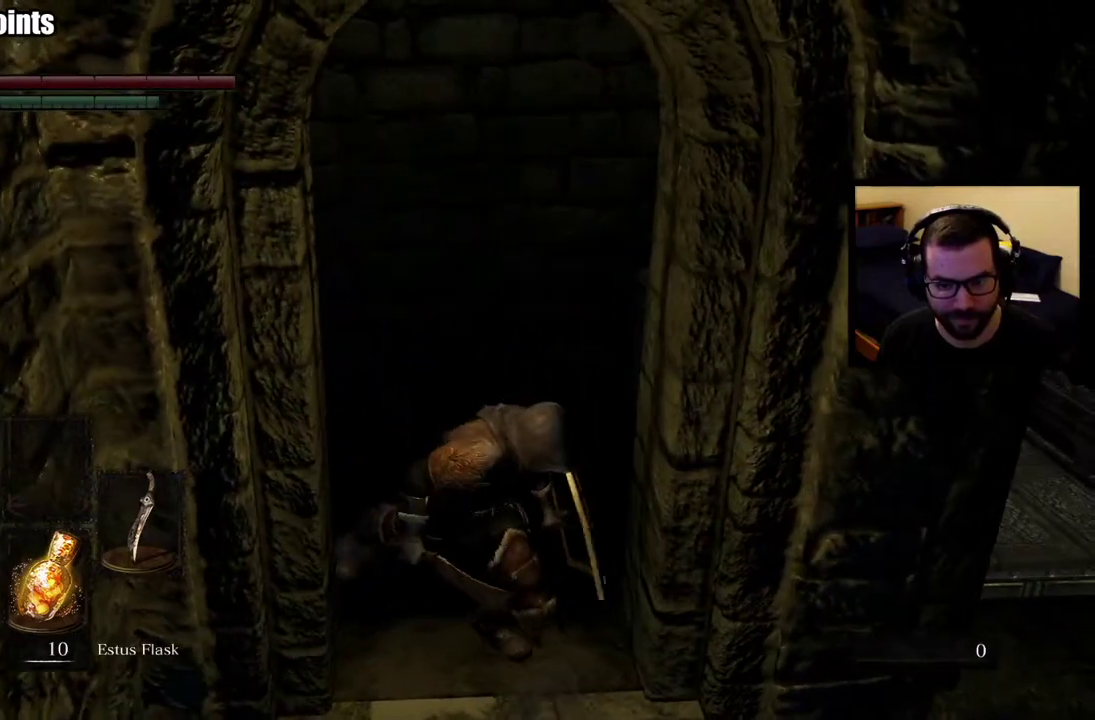
{"buttons": [], "left_stick": "right", "right_stick": "center", "events": [[483, "left_stick", "right"]]}
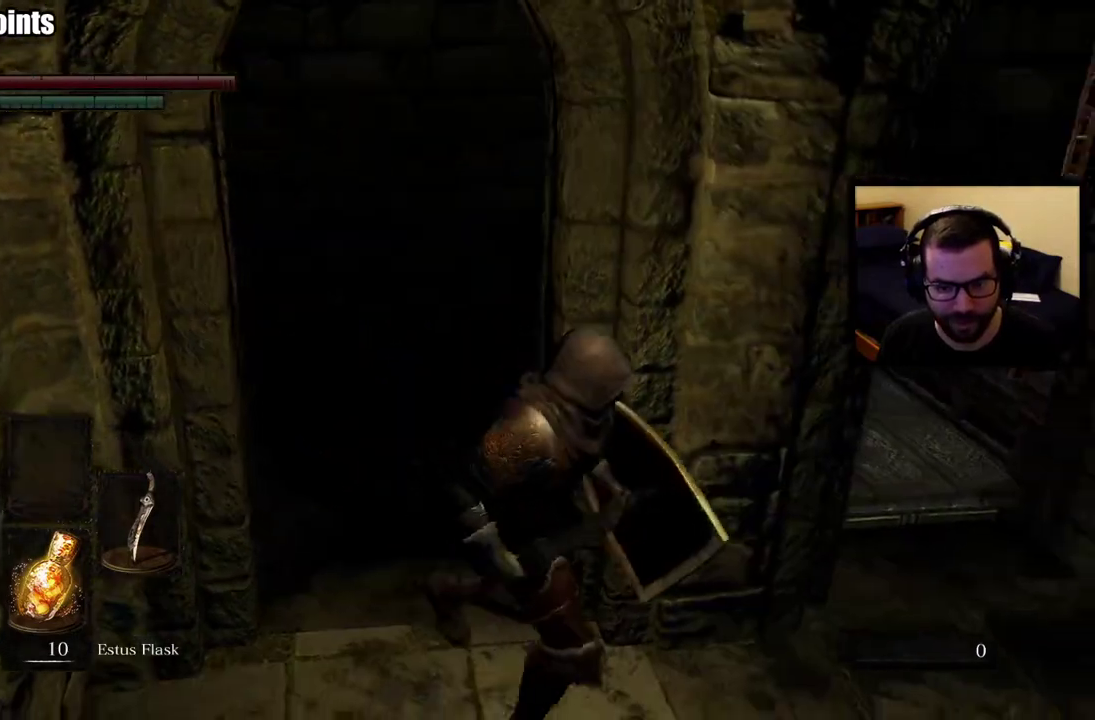
{"buttons": [], "left_stick": "up-right", "right_stick": "center", "events": [[200, "left_stick", "up-right"], [200, "right_stick", "down-left"], [433, "right_stick", "center"]]}
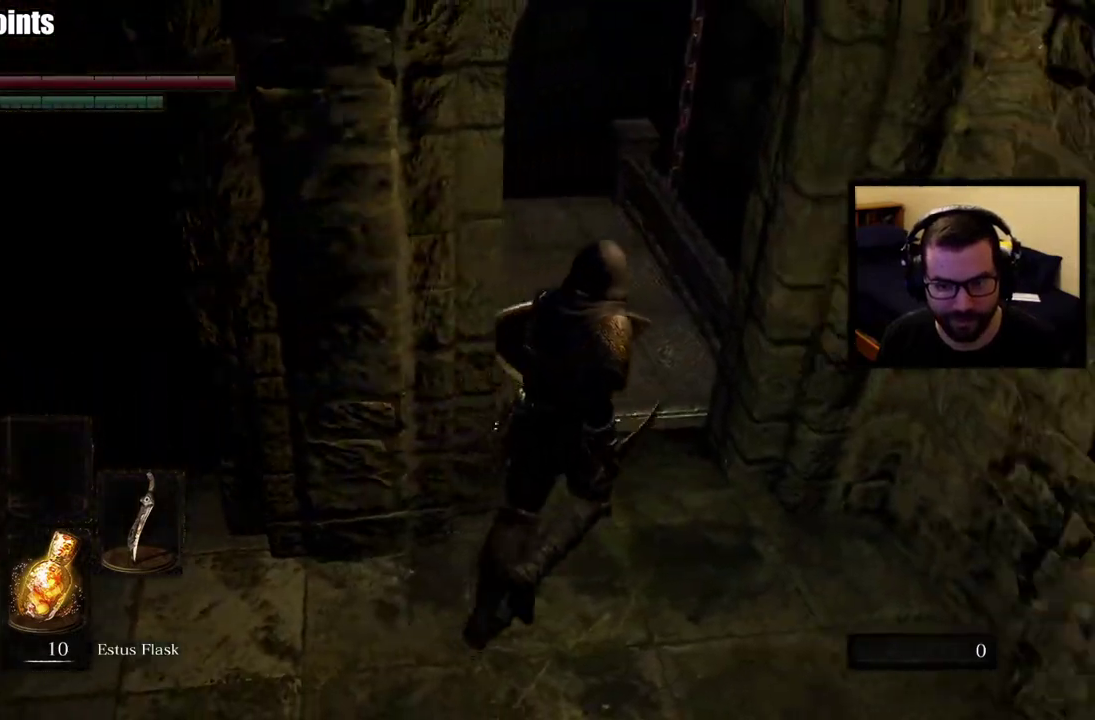
{"buttons": [], "left_stick": "up", "right_stick": "center", "events": [[33, "right_stick", "down-left"], [100, "left_stick", "up"], [183, "right_stick", "center"]]}
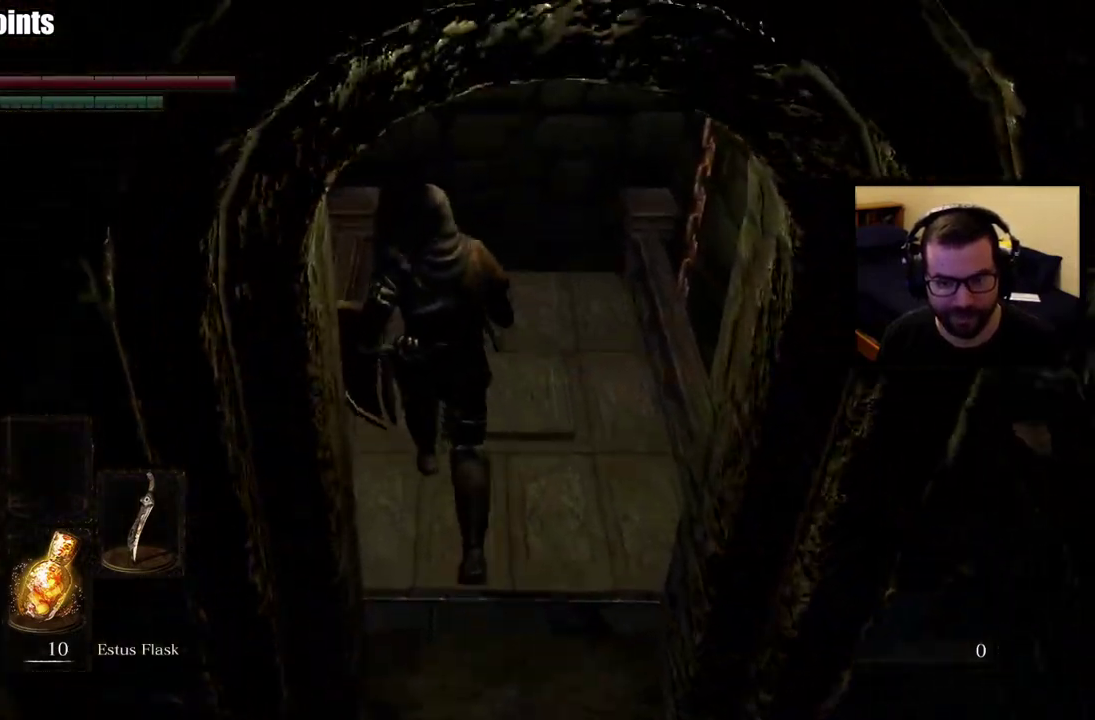
{"buttons": [], "left_stick": "center", "right_stick": "left", "events": [[150, "left_stick", "center"], [183, "right_stick", "left"]]}
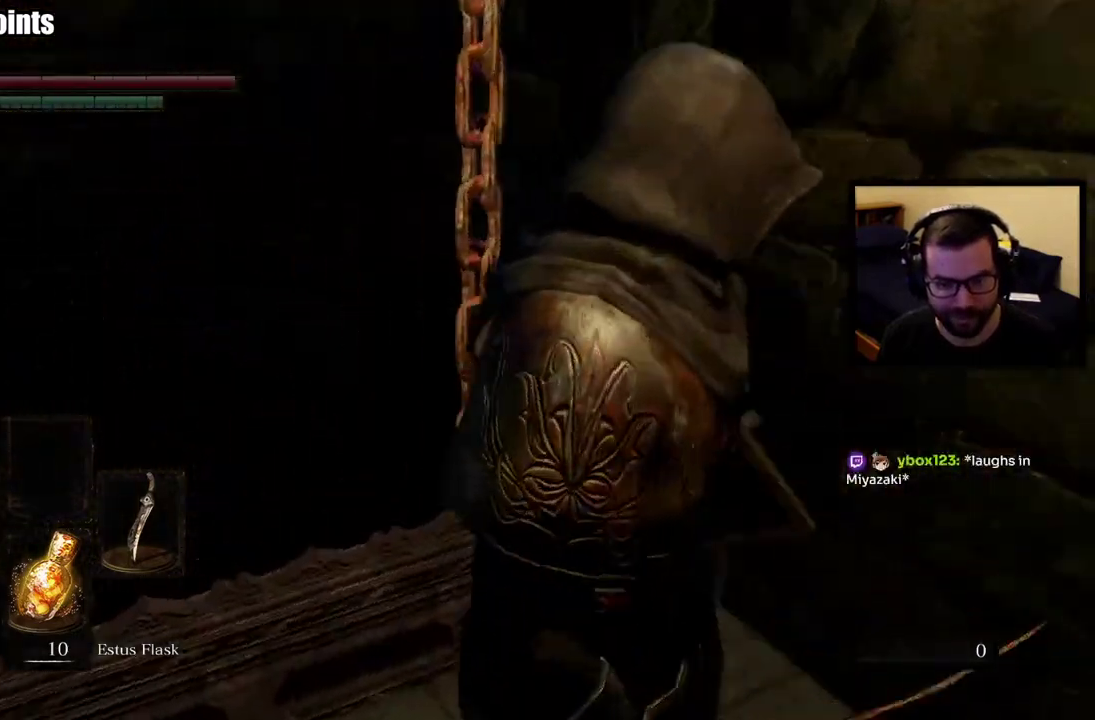
{"buttons": [], "left_stick": "center", "right_stick": "down-left", "events": [[83, "right_stick", "center"], [483, "right_stick", "down-left"]]}
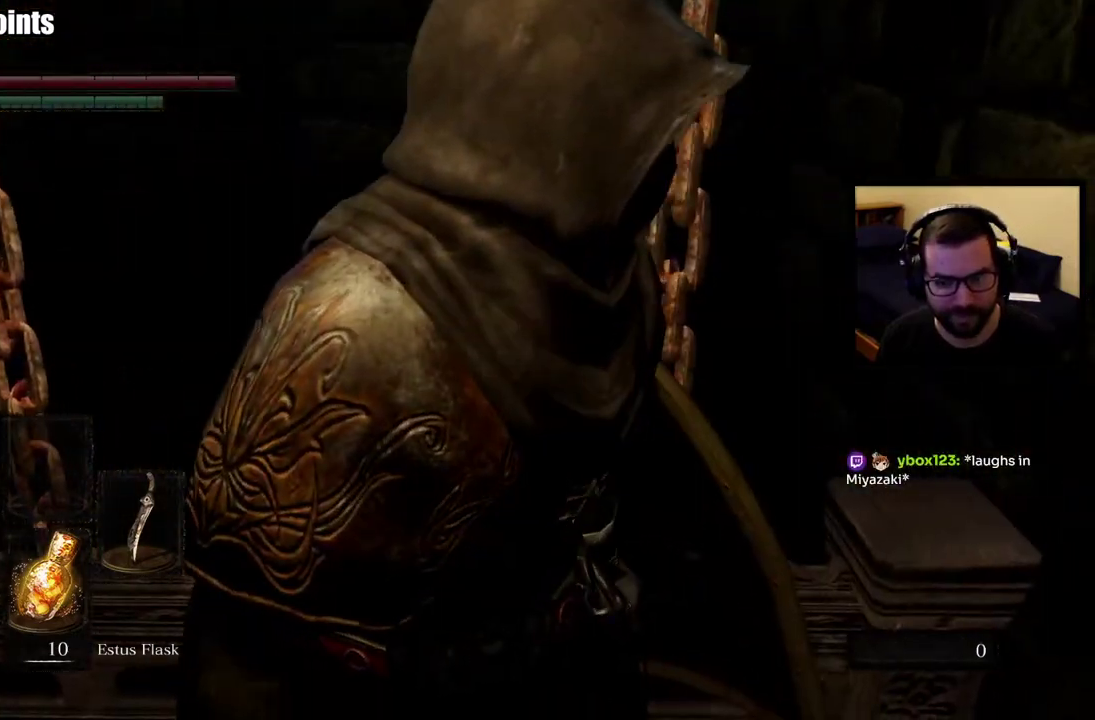
{"buttons": [], "left_stick": "center", "right_stick": "center", "events": [[133, "right_stick", "left"], [467, "right_stick", "center"]]}
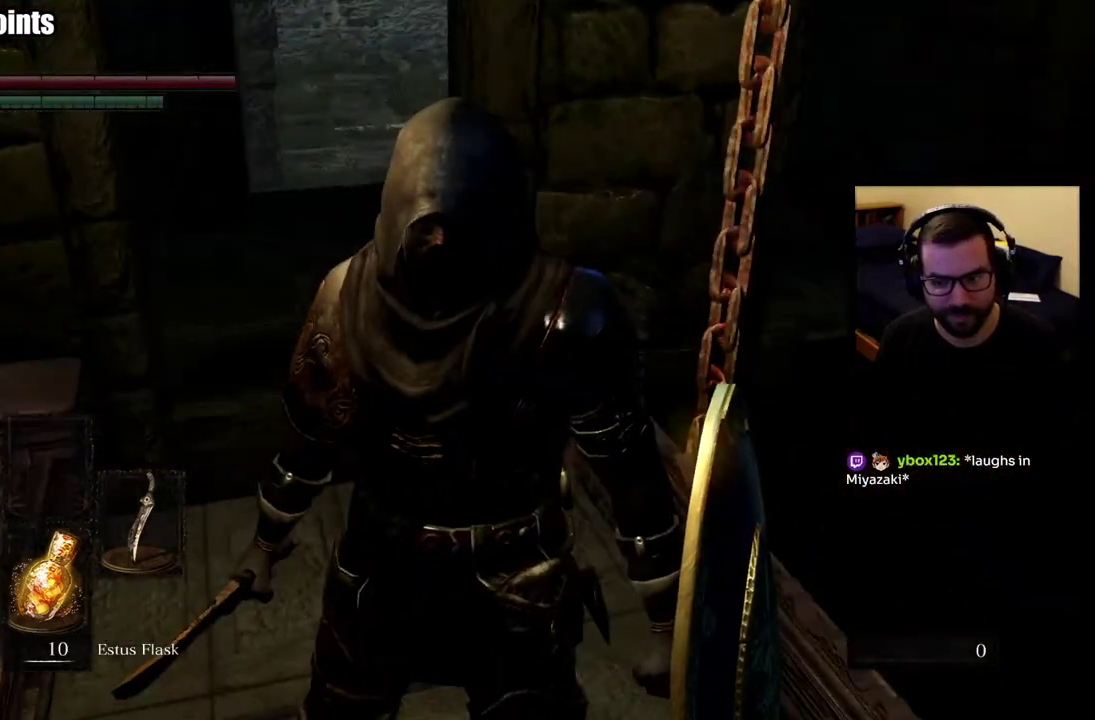
{"buttons": [], "left_stick": "center", "right_stick": "center", "events": []}
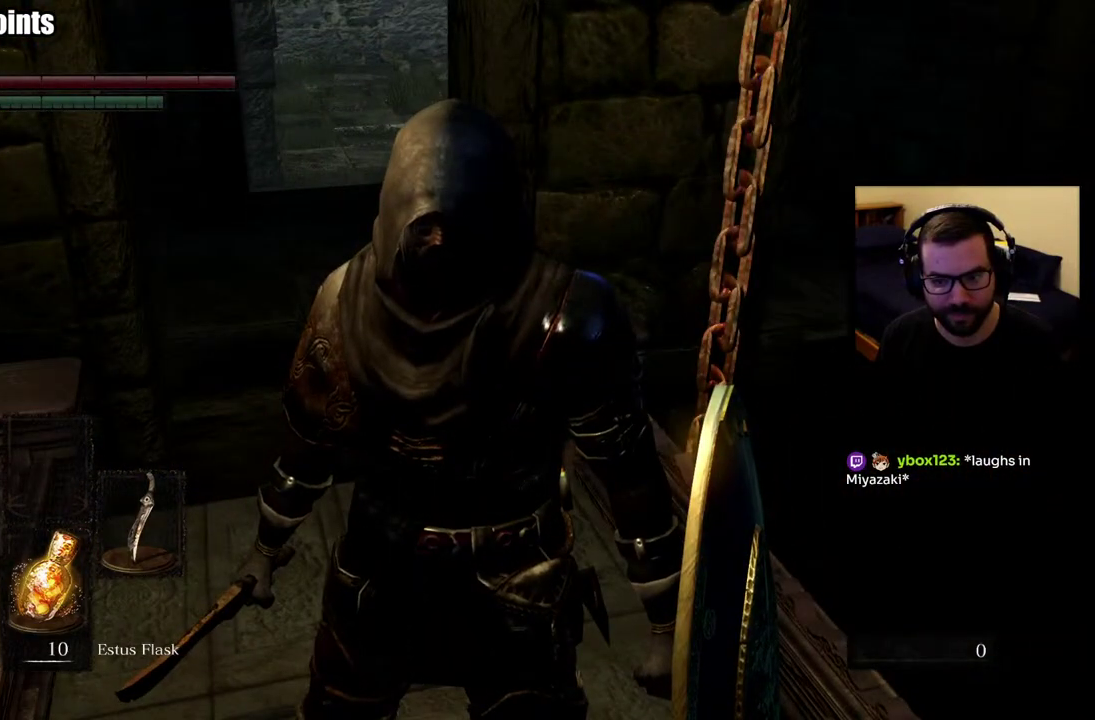
{"buttons": [], "left_stick": "center", "right_stick": "down-left", "events": [[167, "right_stick", "down-left"]]}
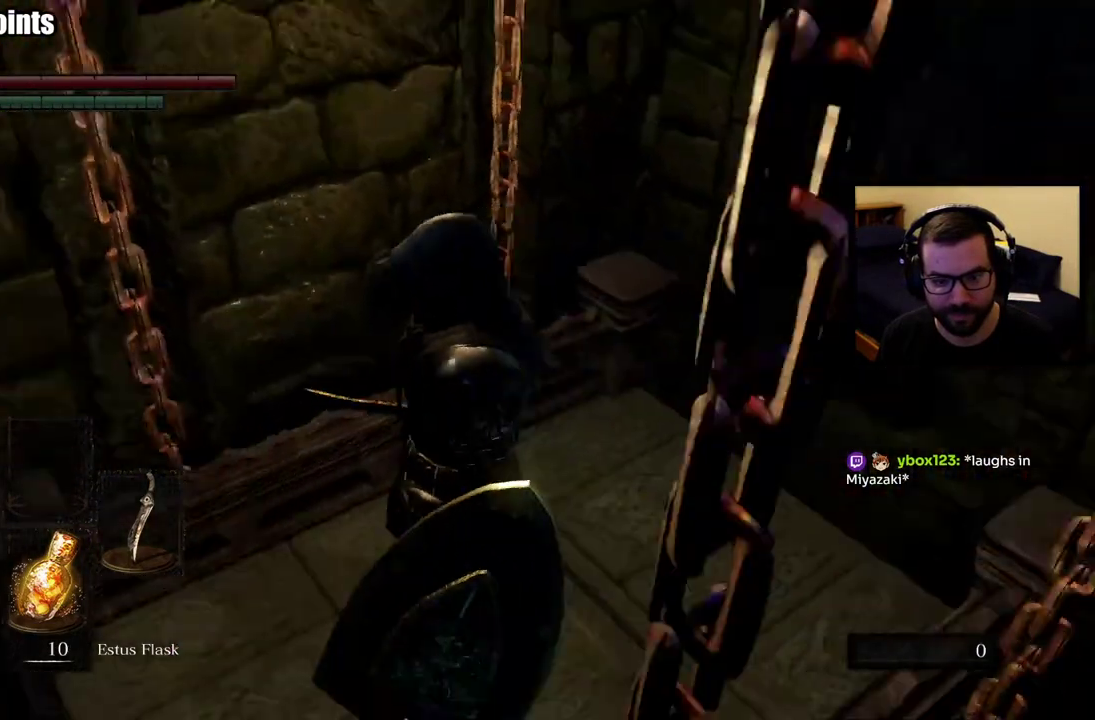
{"buttons": [], "left_stick": "center", "right_stick": "down-left", "events": []}
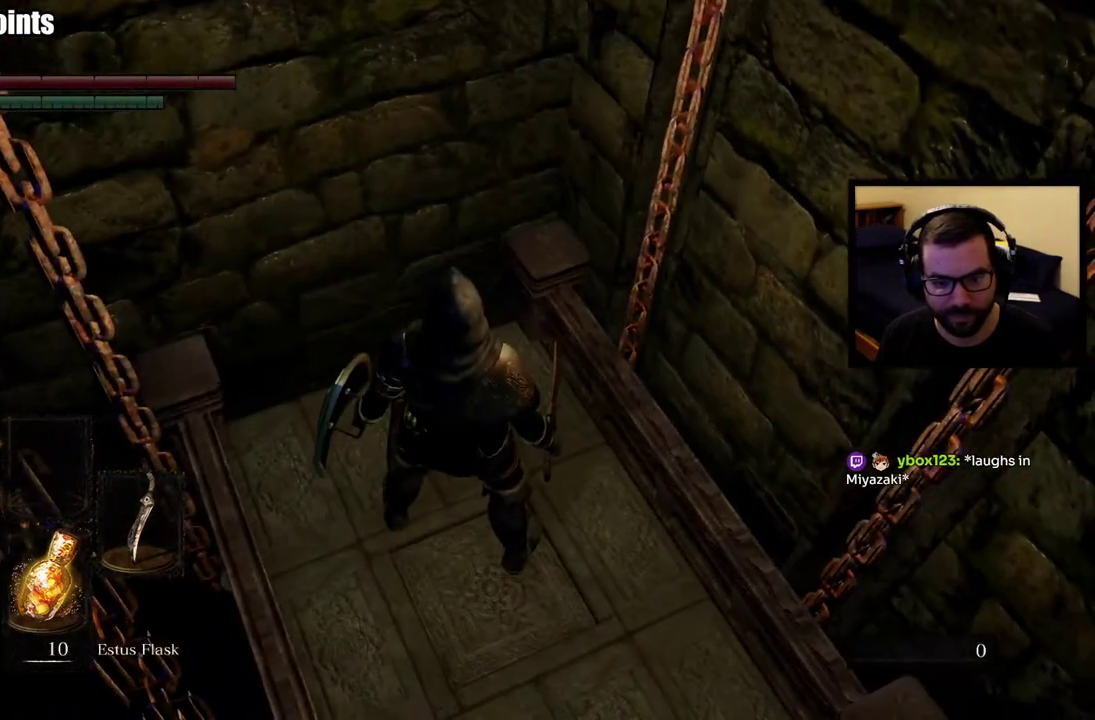
{"buttons": [], "left_stick": "center", "right_stick": "left", "events": [[483, "right_stick", "left"]]}
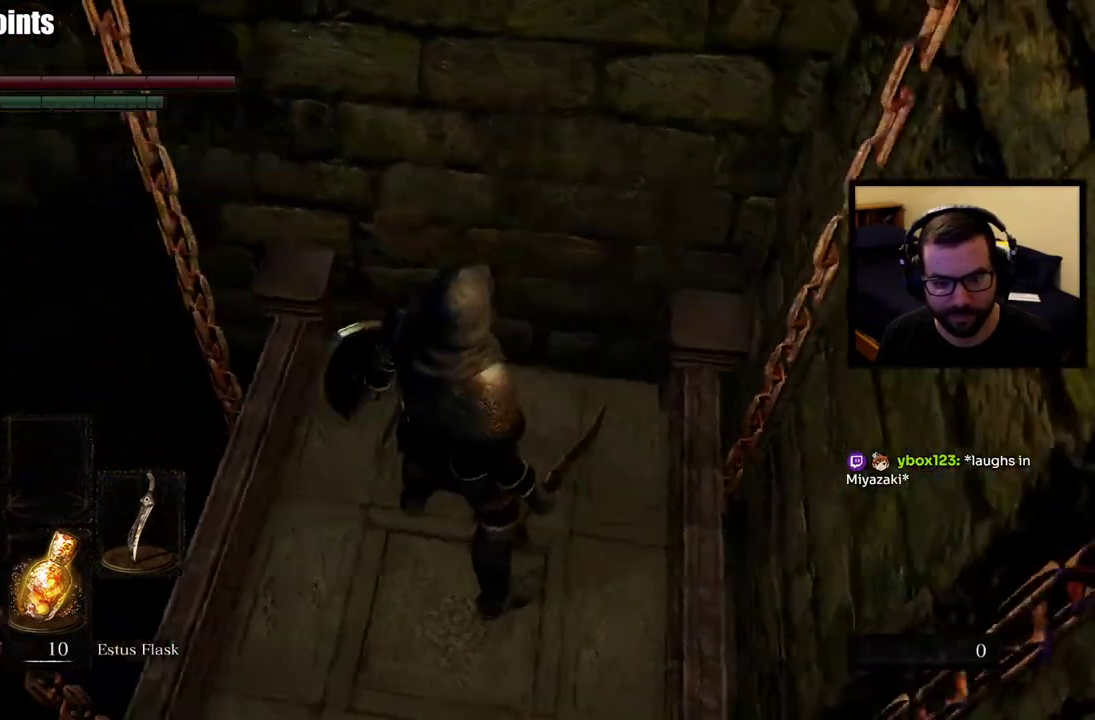
{"buttons": [], "left_stick": "center", "right_stick": "center", "events": [[133, "right_stick", "down-left"], [417, "right_stick", "center"]]}
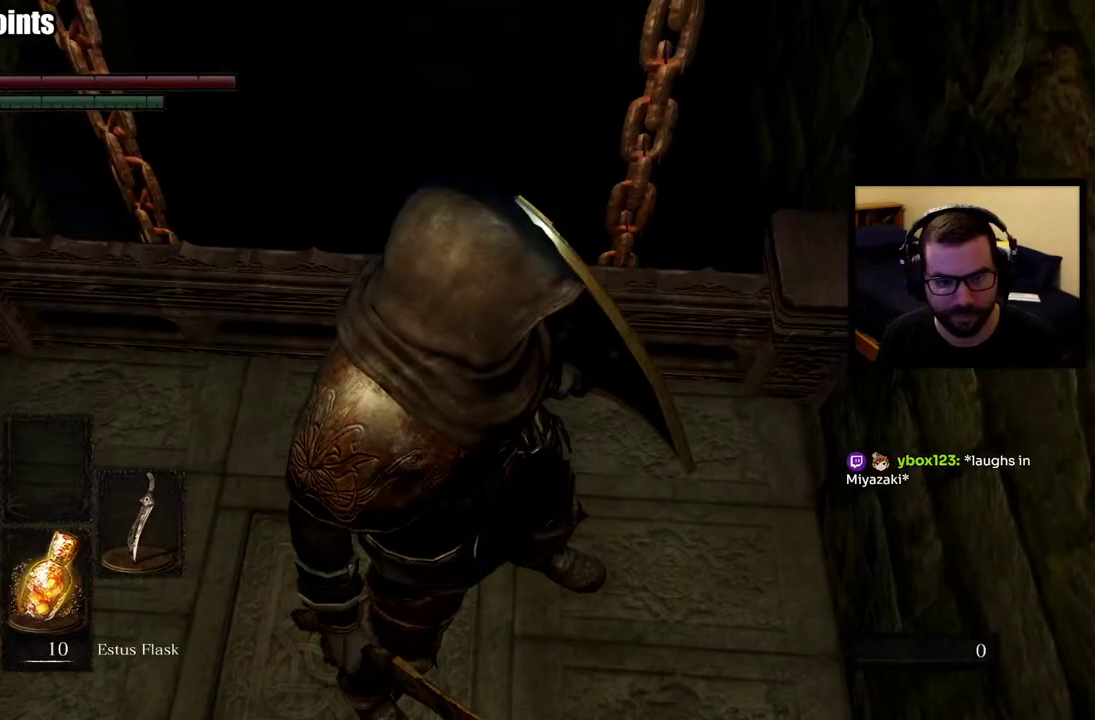
{"buttons": [], "left_stick": "center", "right_stick": "up-right", "events": [[233, "right_stick", "up-right"]]}
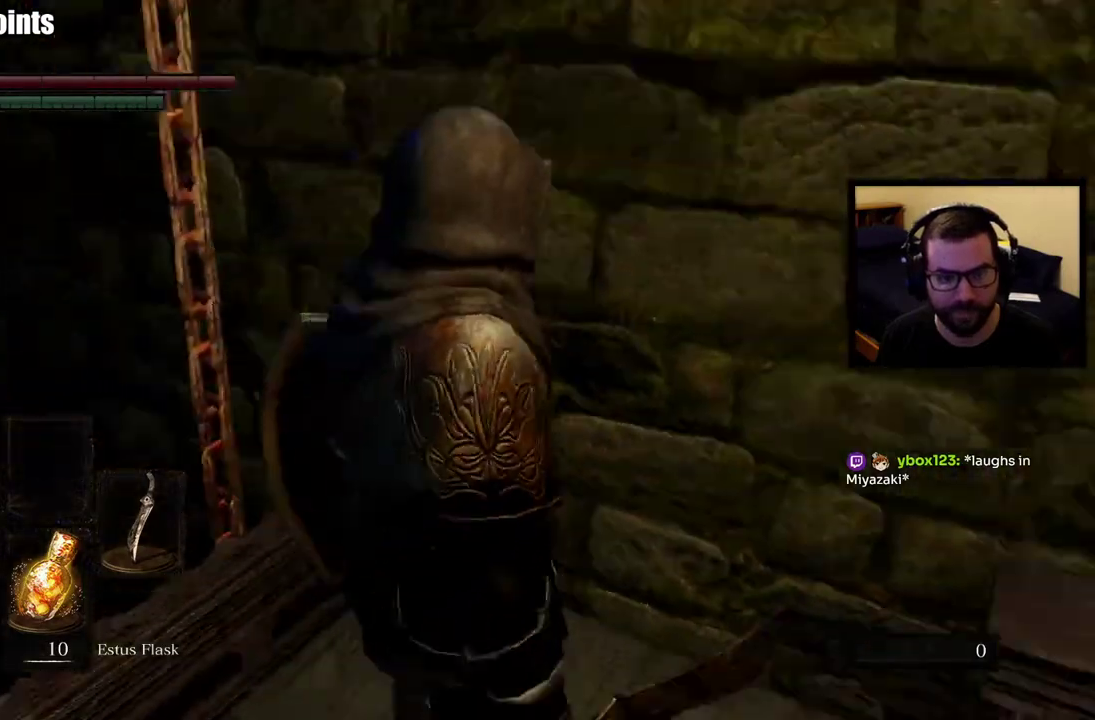
{"buttons": [], "left_stick": "center", "right_stick": "up", "events": [[167, "right_stick", "center"], [283, "right_stick", "up"]]}
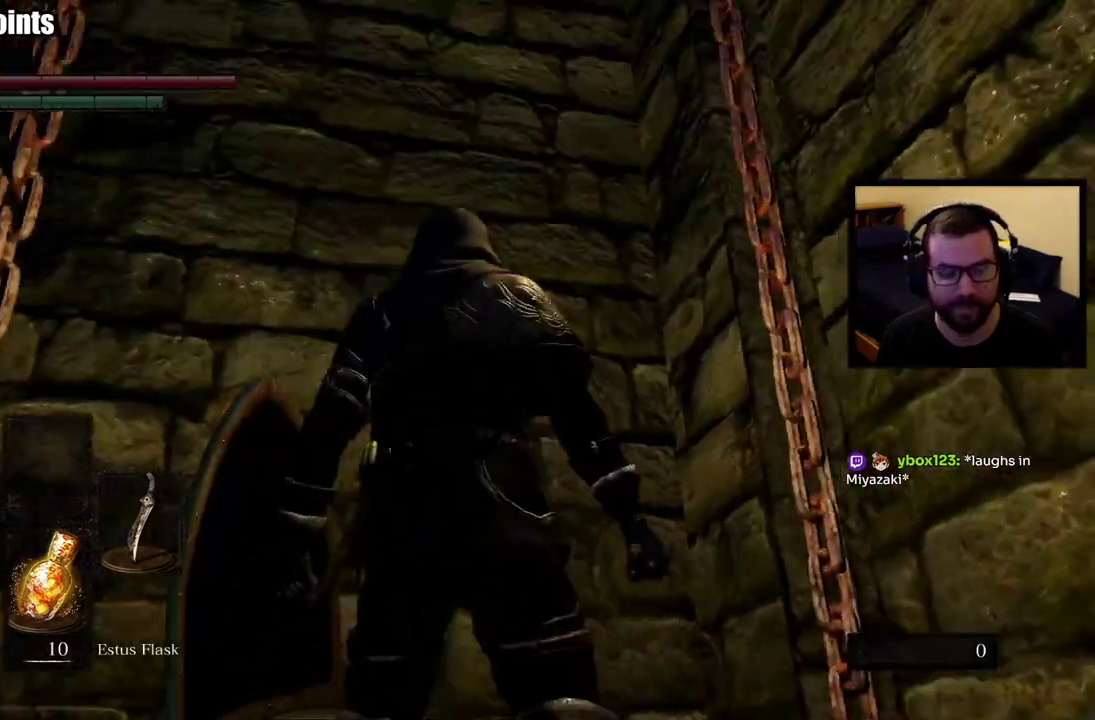
{"buttons": [], "left_stick": "center", "right_stick": "center", "events": [[250, "right_stick", "center"]]}
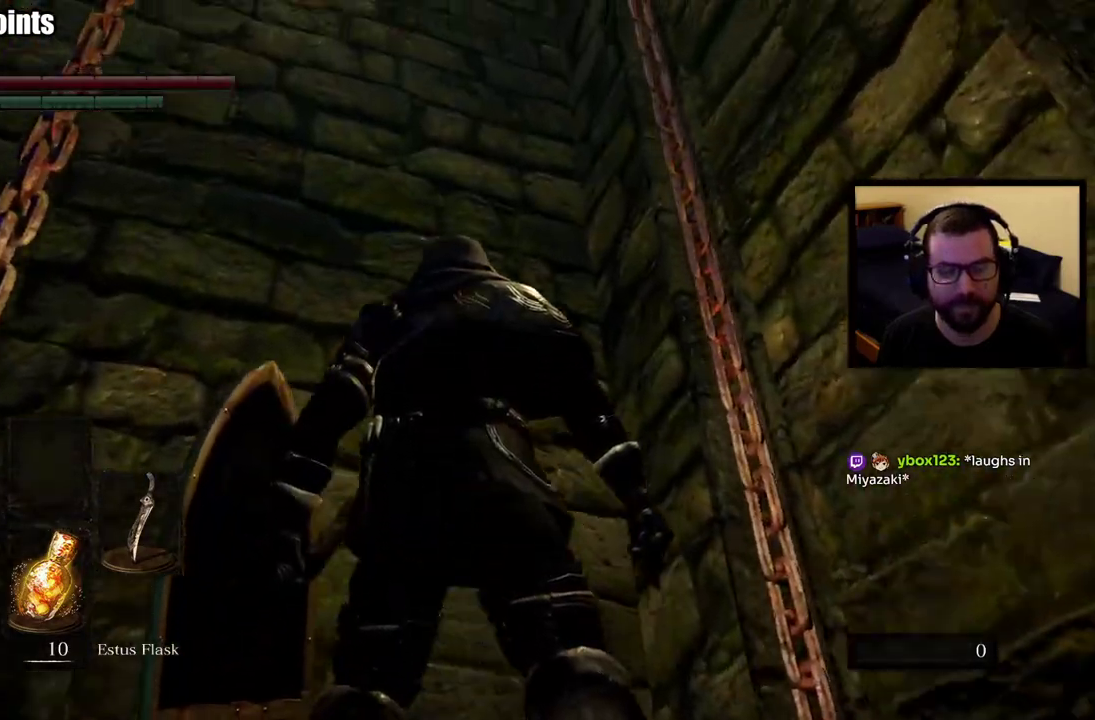
{"buttons": [], "left_stick": "center", "right_stick": "center", "events": [[300, "right_stick", "down-left"], [433, "right_stick", "center"]]}
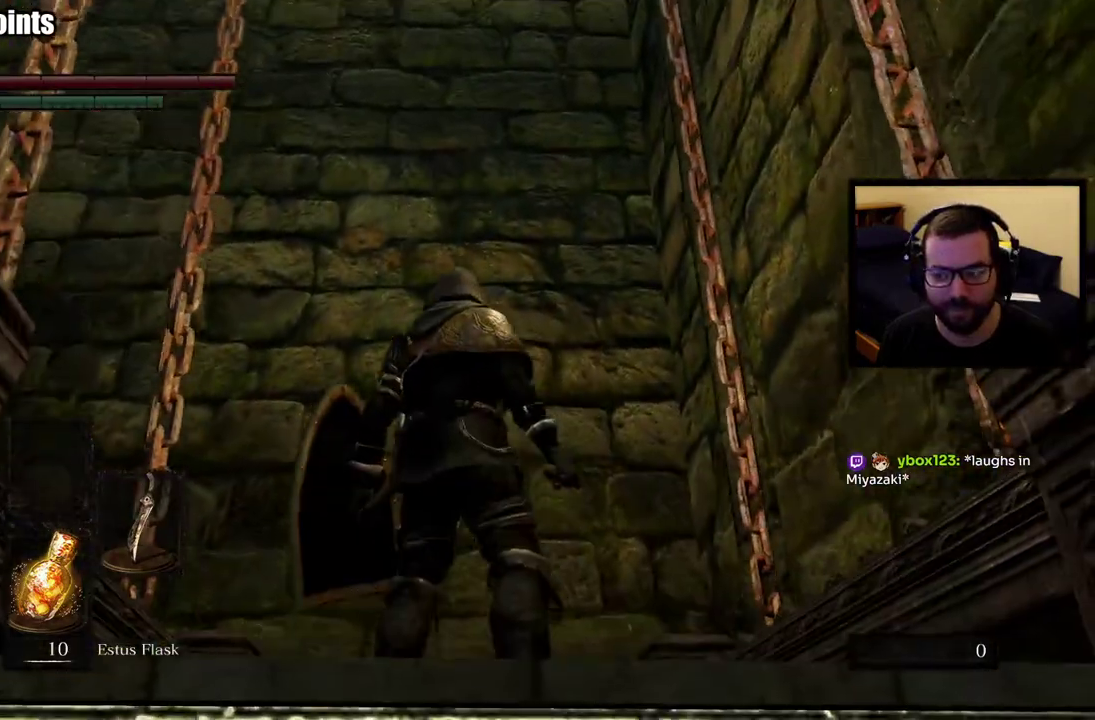
{"buttons": [], "left_stick": "center", "right_stick": "center", "events": []}
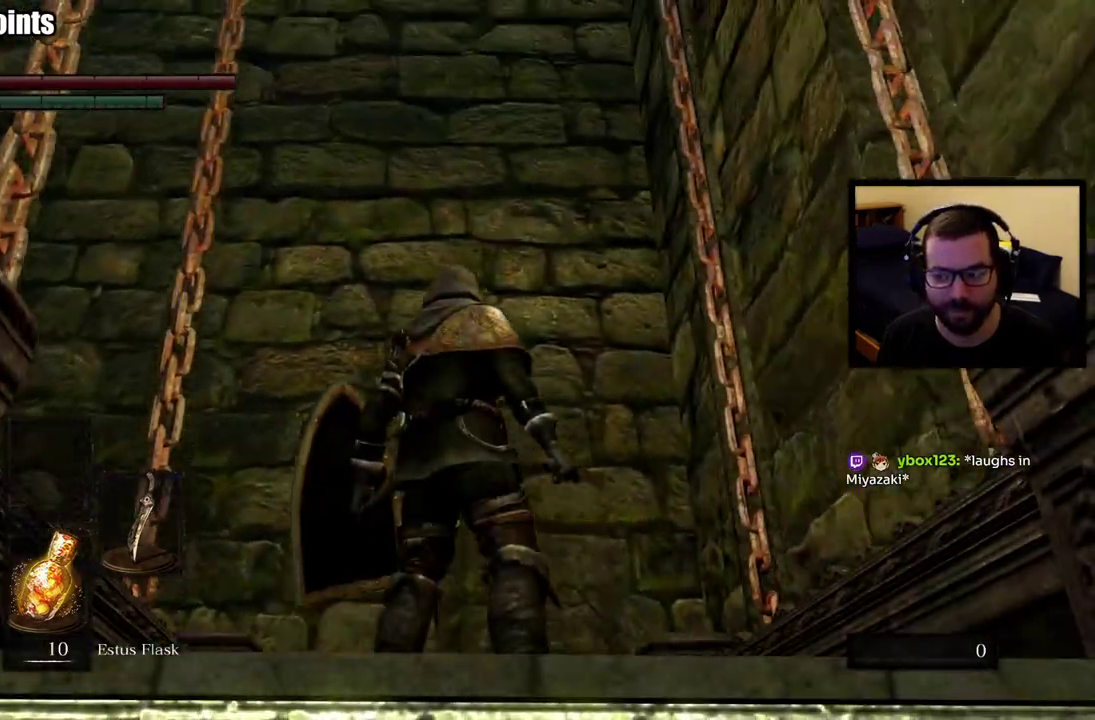
{"buttons": [], "left_stick": "center", "right_stick": "center", "events": []}
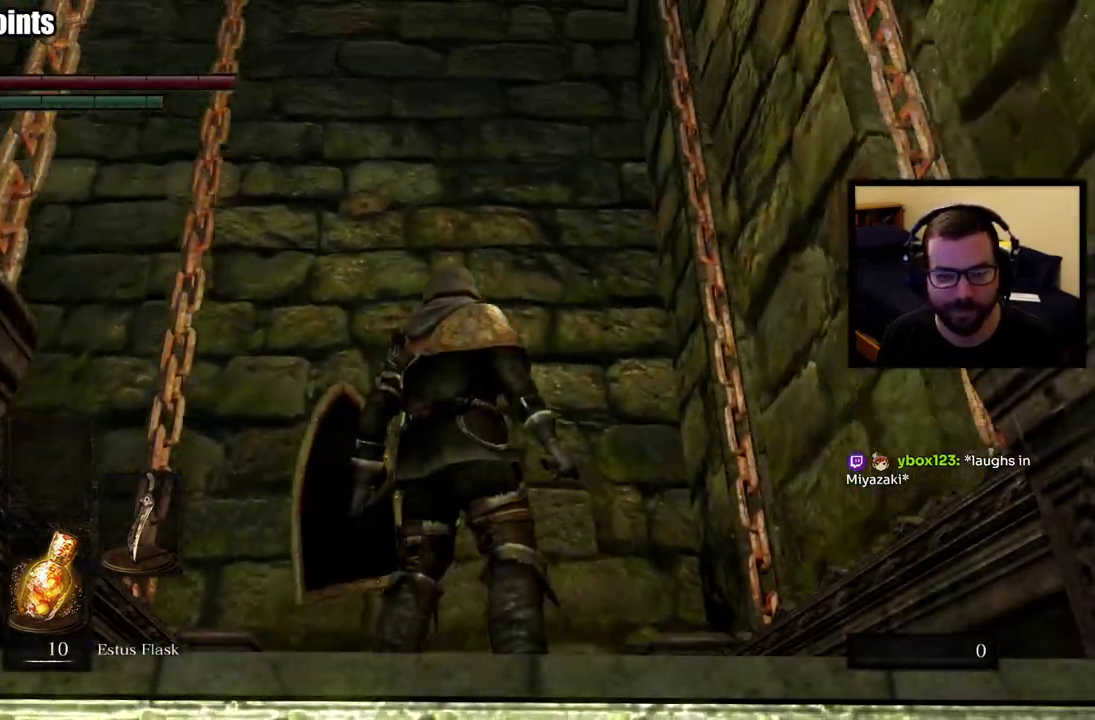
{"buttons": [], "left_stick": "center", "right_stick": "center", "events": [[200, "right_stick", "left"], [400, "right_stick", "center"]]}
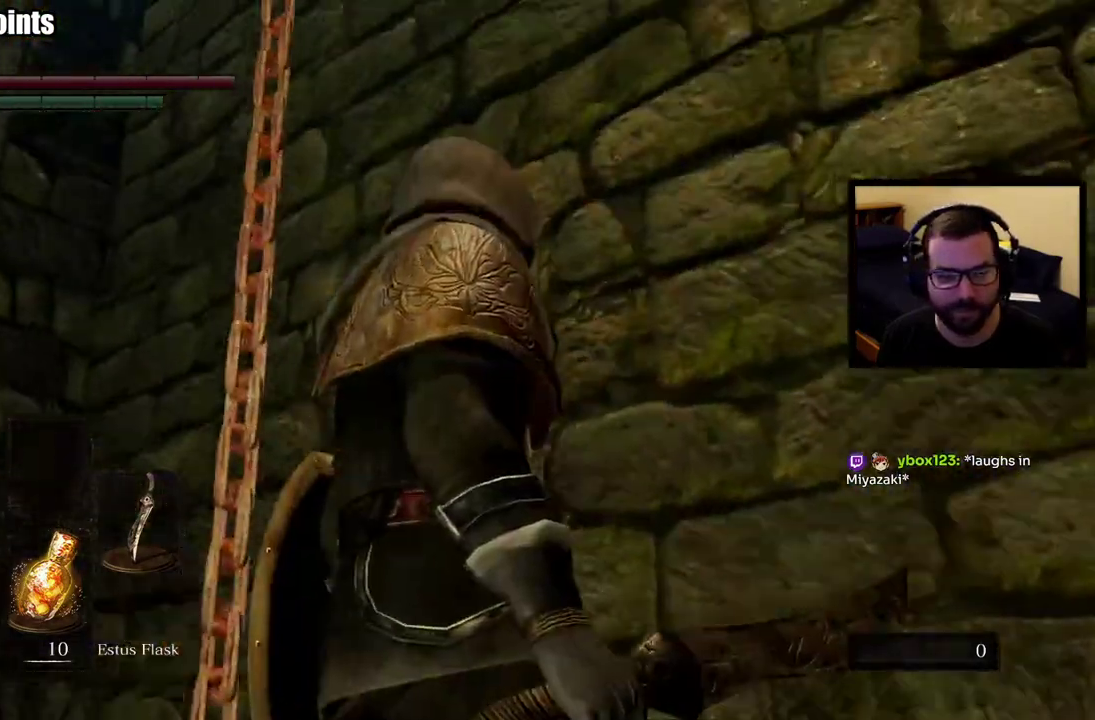
{"buttons": [], "left_stick": "center", "right_stick": "down-left", "events": [[167, "right_stick", "down-left"]]}
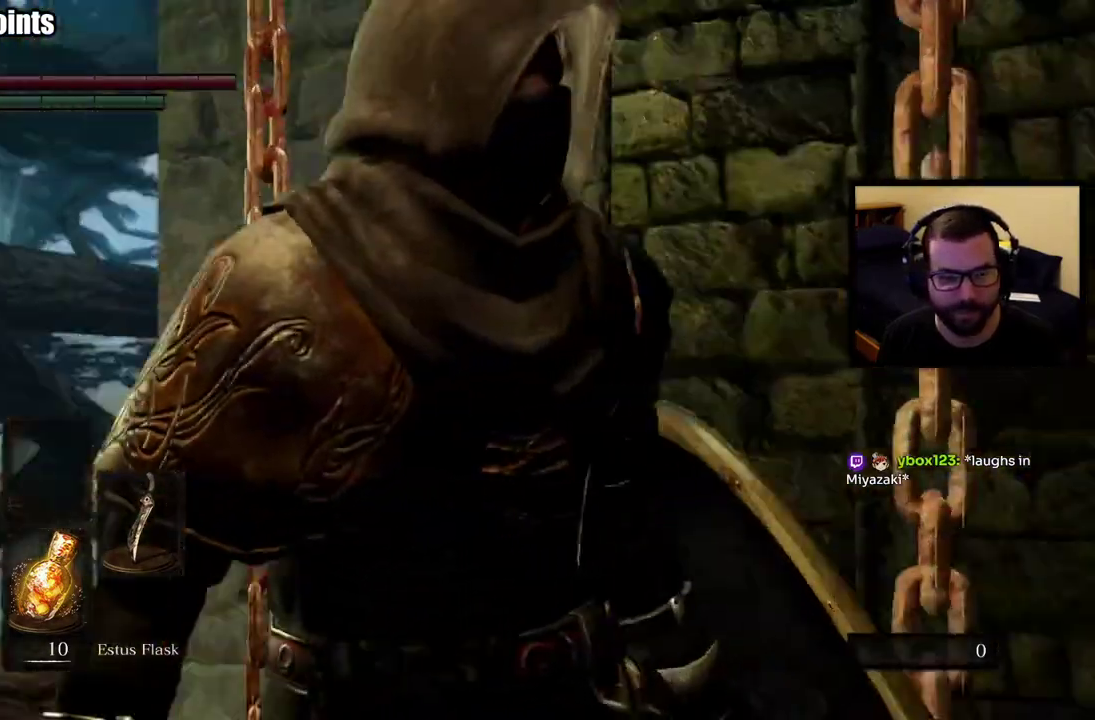
{"buttons": [], "left_stick": "center", "right_stick": "down-left", "events": [[50, "right_stick", "center"], [367, "right_stick", "down-left"]]}
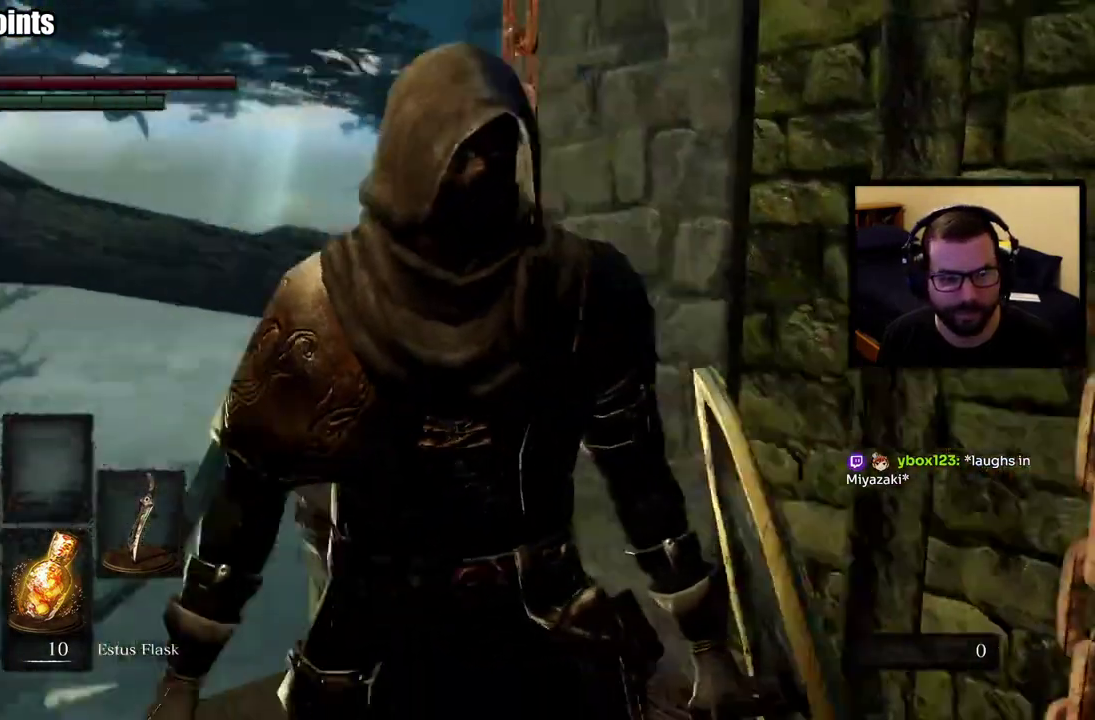
{"buttons": [], "left_stick": "center", "right_stick": "down-left"}
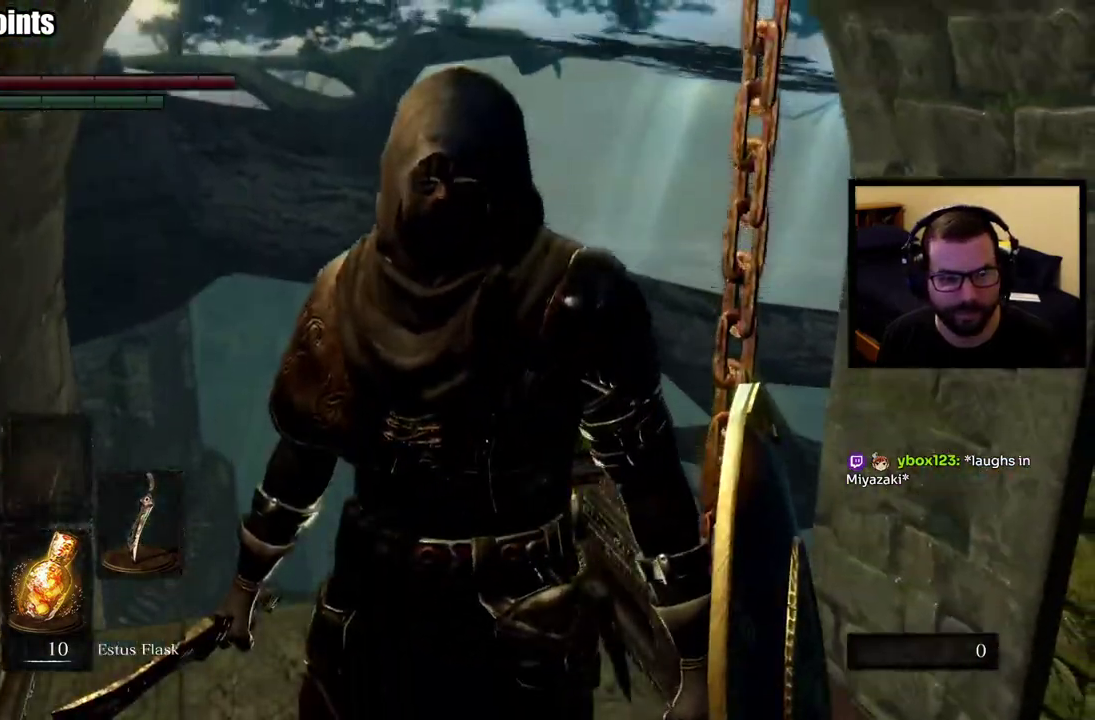
{"buttons": [], "left_stick": "center", "right_stick": "center", "events": [[117, "right_stick", "center"]]}
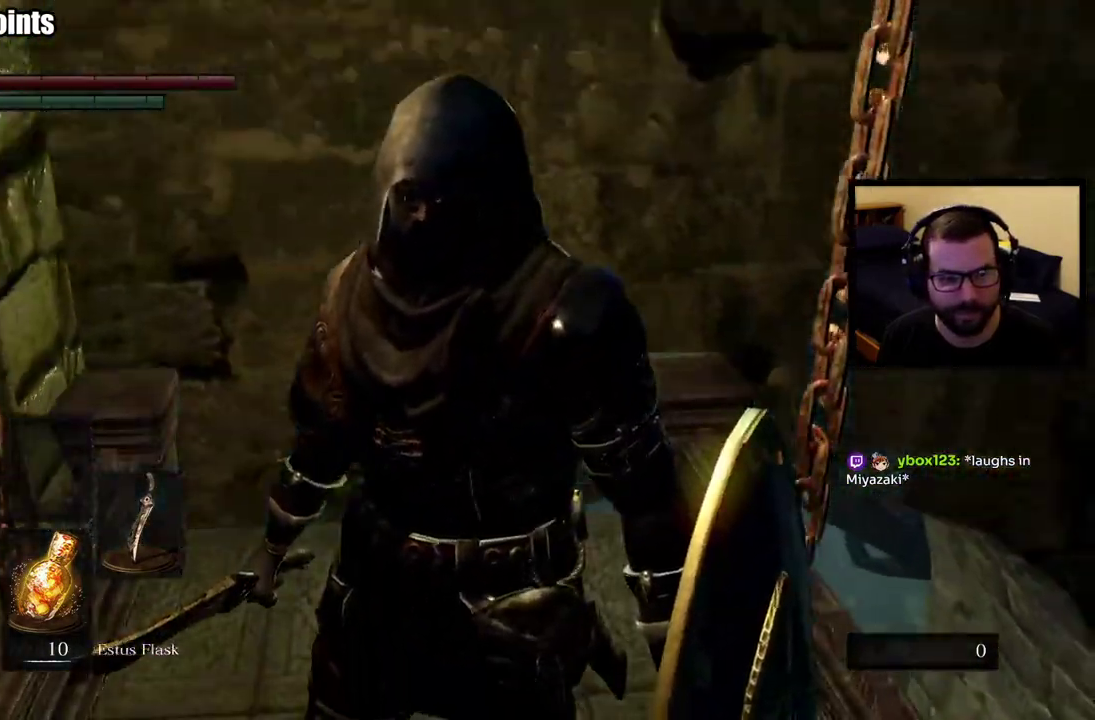
{"buttons": [], "left_stick": "center", "right_stick": "left", "events": [[117, "right_stick", "left"]]}
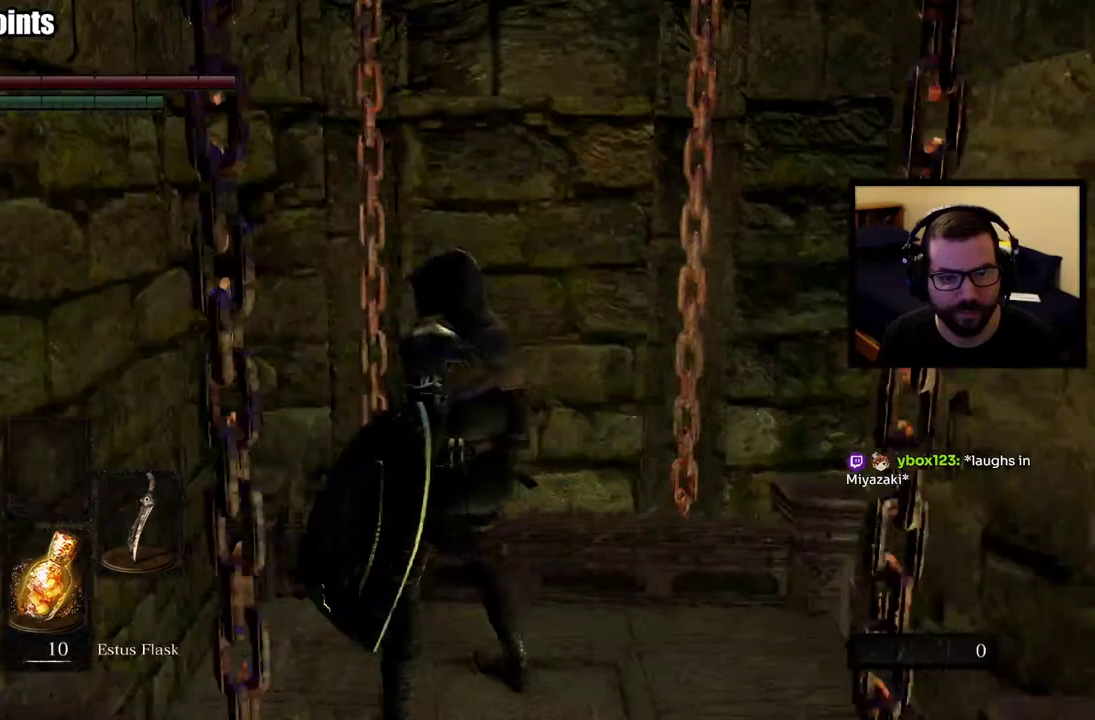
{"buttons": [], "left_stick": "center", "right_stick": "left", "events": []}
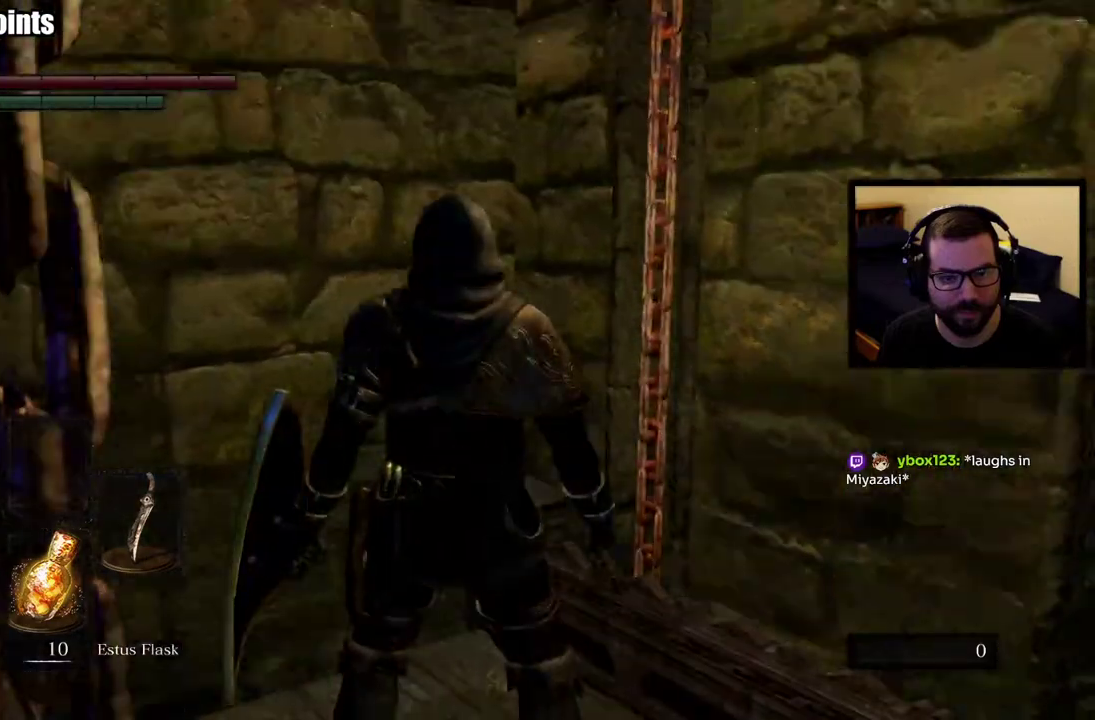
{"buttons": [], "left_stick": "center", "right_stick": "center", "events": [[33, "right_stick", "up-left"], [133, "right_stick", "down-right"], [233, "right_stick", "center"]]}